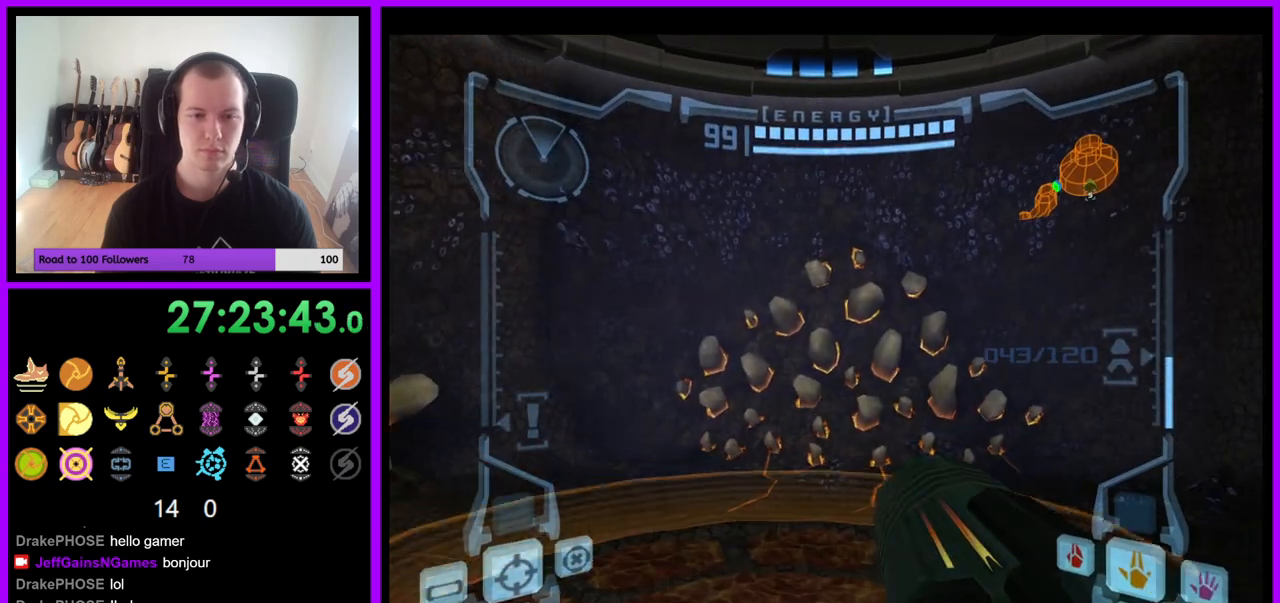
Gameplay with a controller (Nintendo layout); each line is a JSON object with the inputs held at the frame after it. "events" lists button and stick changes between this image and that frame as [ms after this image, input, new state], when the widget could be followed in between. Not read: L3 R3.
{"buttons": [], "left_stick": "up", "right_stick": "center", "events": []}
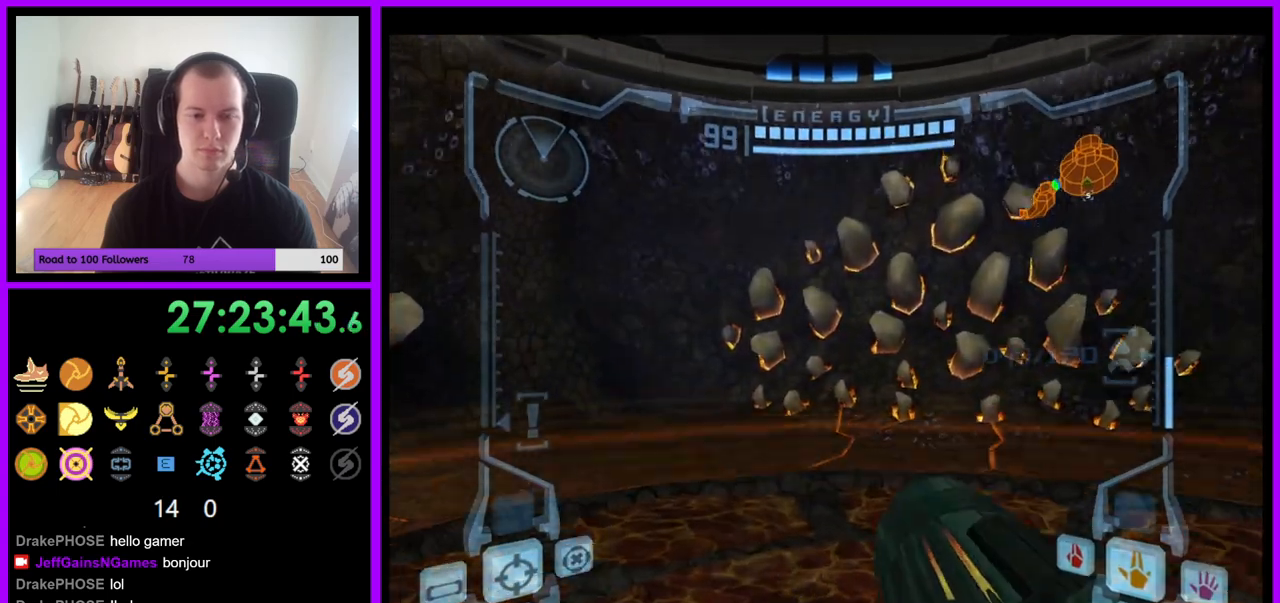
{"buttons": ["L1"], "left_stick": "up-right", "right_stick": "center", "events": [[400, "L1", "down"], [433, "left_stick", "up-right"]]}
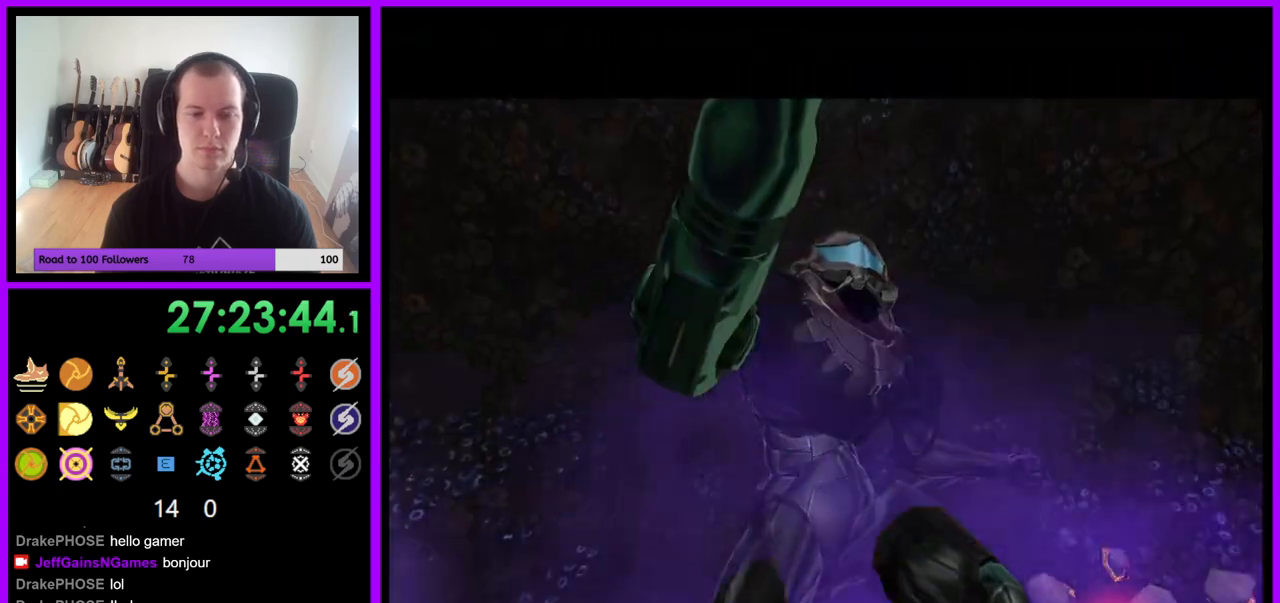
{"buttons": [], "left_stick": "center", "right_stick": "center", "events": [[100, "left_stick", "center"], [200, "L1", "up"]]}
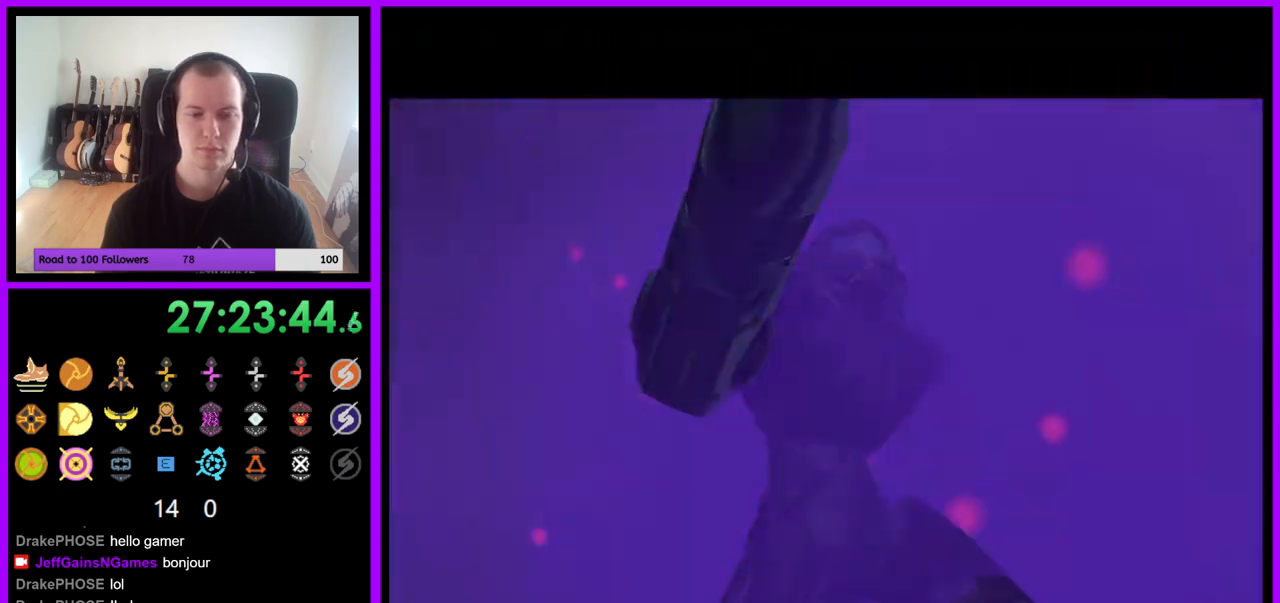
{"buttons": [], "left_stick": "center", "right_stick": "center", "events": []}